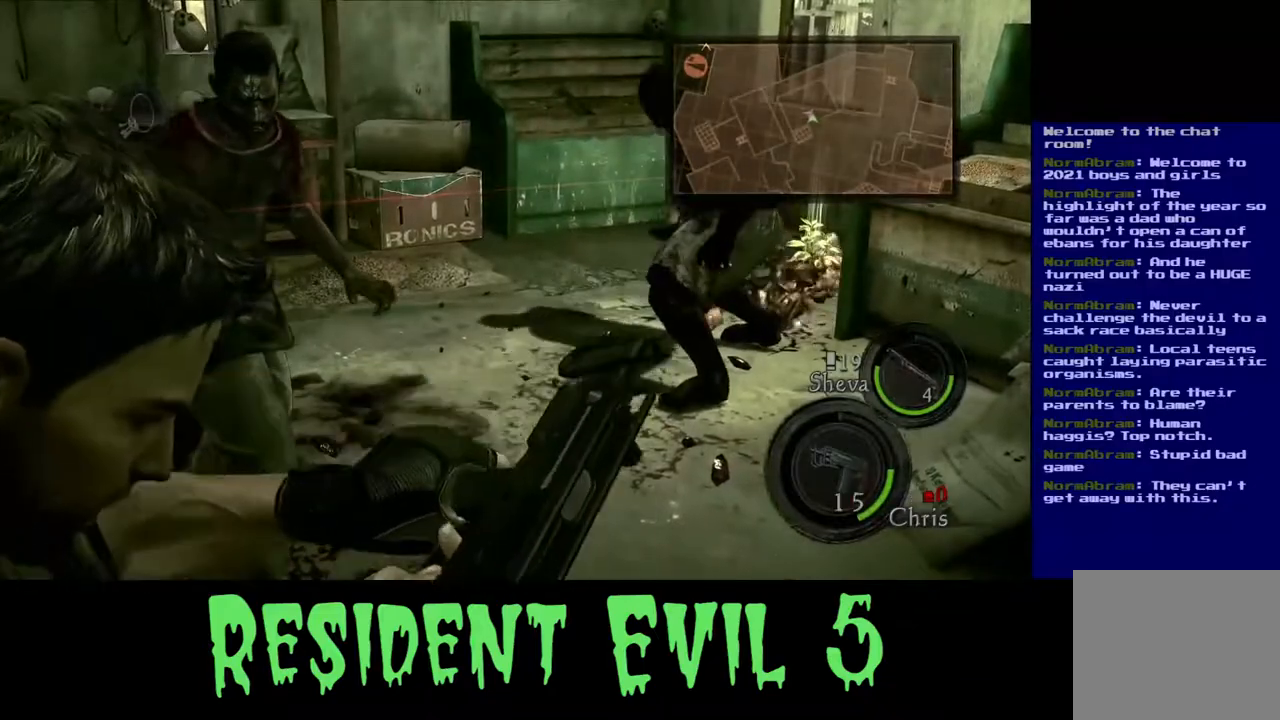
Gameplay with a controller (Xbox layout); each line is a JSON object with the inputs held at the frame after it. "events" lists button and stick changes between this image and that frame as [ms after this image, input, new state], when the widget could be followed in between.
{"buttons": [], "left_stick": "left", "right_stick": "left", "events": [[83, "L2", "up"], [150, "right_stick", "left"], [200, "left_stick", "down-left"], [300, "left_stick", "left"]]}
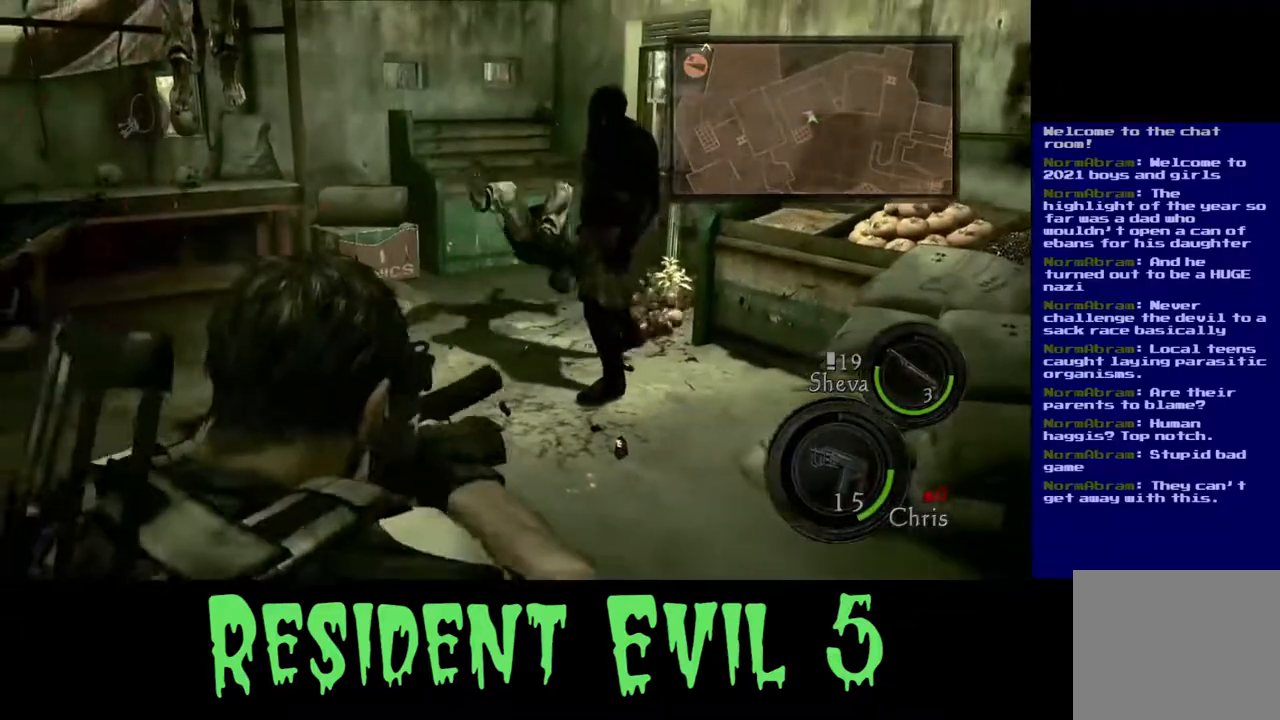
{"buttons": [], "left_stick": "left", "right_stick": "up-right", "events": [[250, "right_stick", "center"], [300, "right_stick", "right"], [433, "right_stick", "up-right"]]}
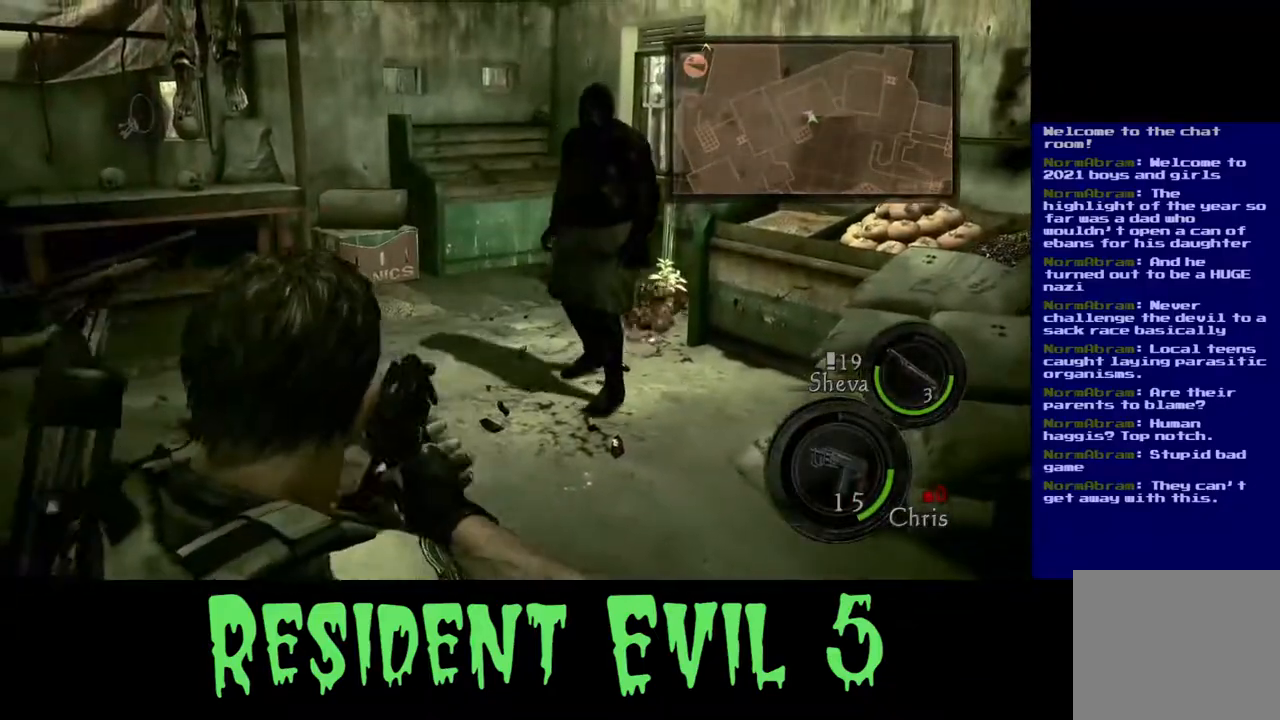
{"buttons": [], "left_stick": "center", "right_stick": "up-right"}
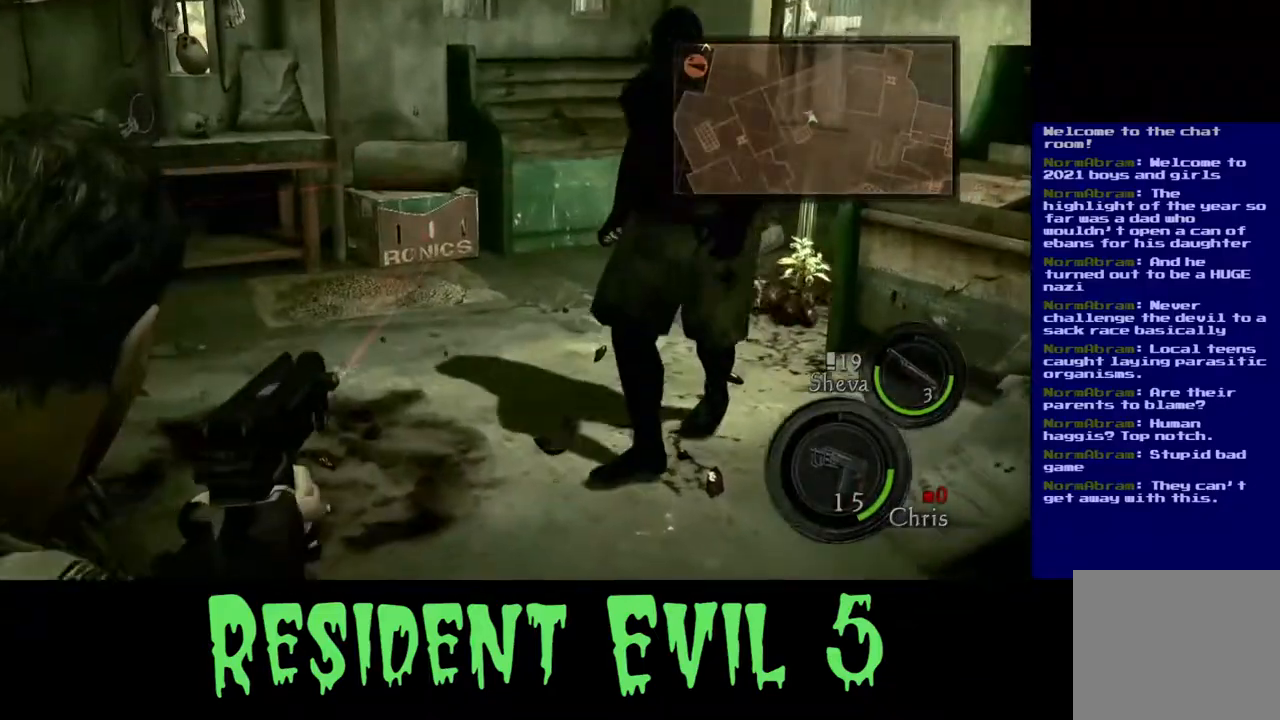
{"buttons": [], "left_stick": "center", "right_stick": "right", "events": [[250, "right_stick", "center"], [417, "right_stick", "right"]]}